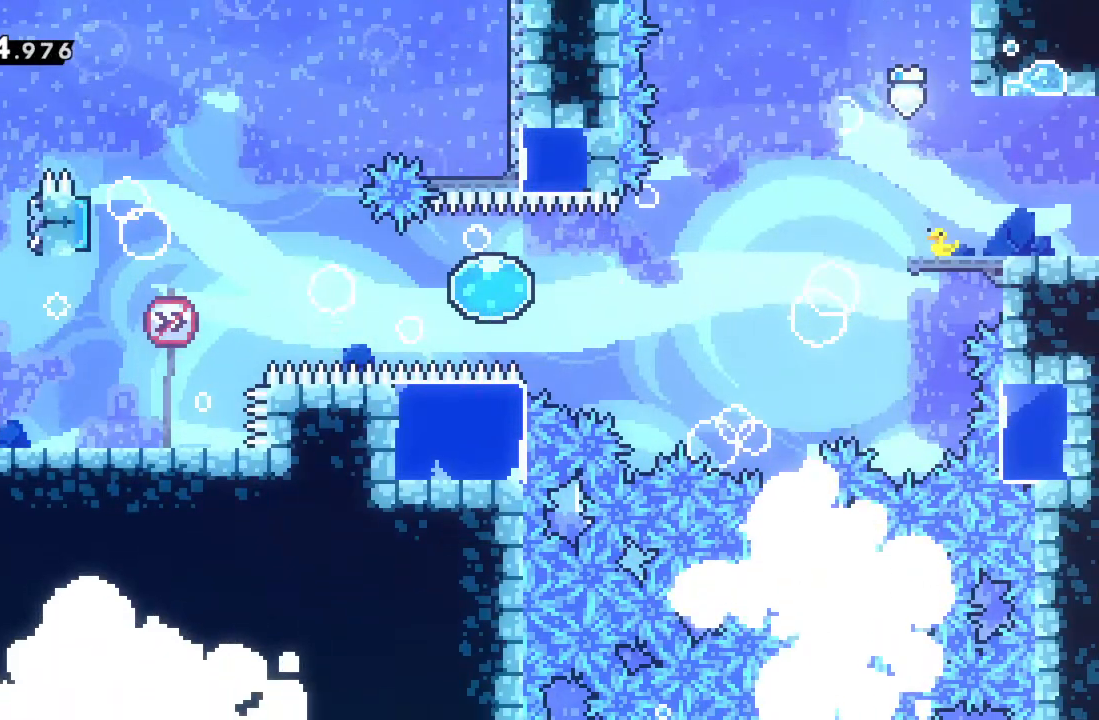
Gameplay with a controller (Xbox layout); each line is a JSON object with the inputs held at the frame after it. "events" lists button and stick changes between this image and that frame as [ms after this image, input, new state], when the widget could be followed in between. Not read: L3 R3 right_stick.
{"buttons": [], "left_stick": "center", "events": []}
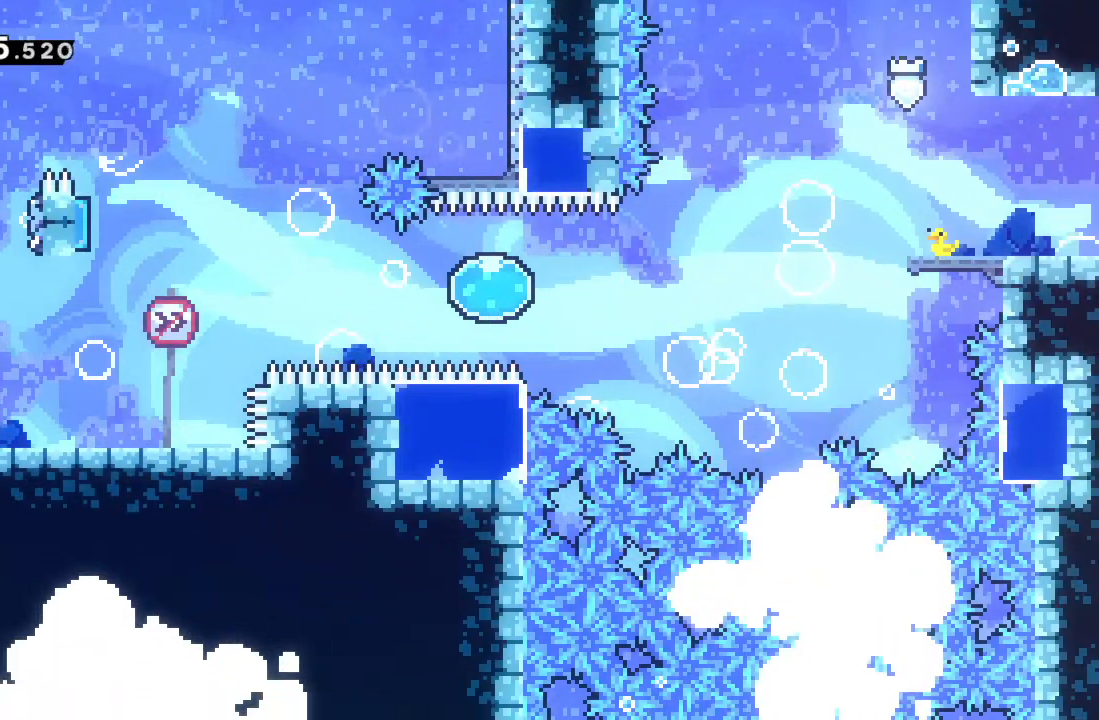
{"buttons": [], "left_stick": "center", "events": []}
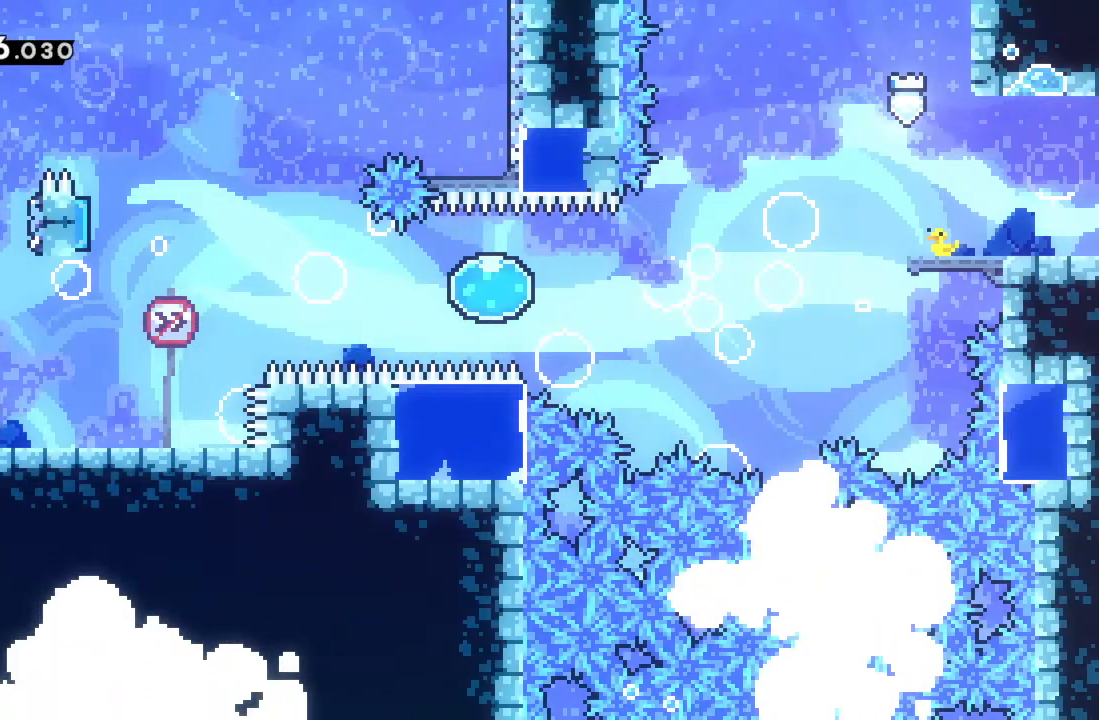
{"buttons": [], "left_stick": "center", "events": []}
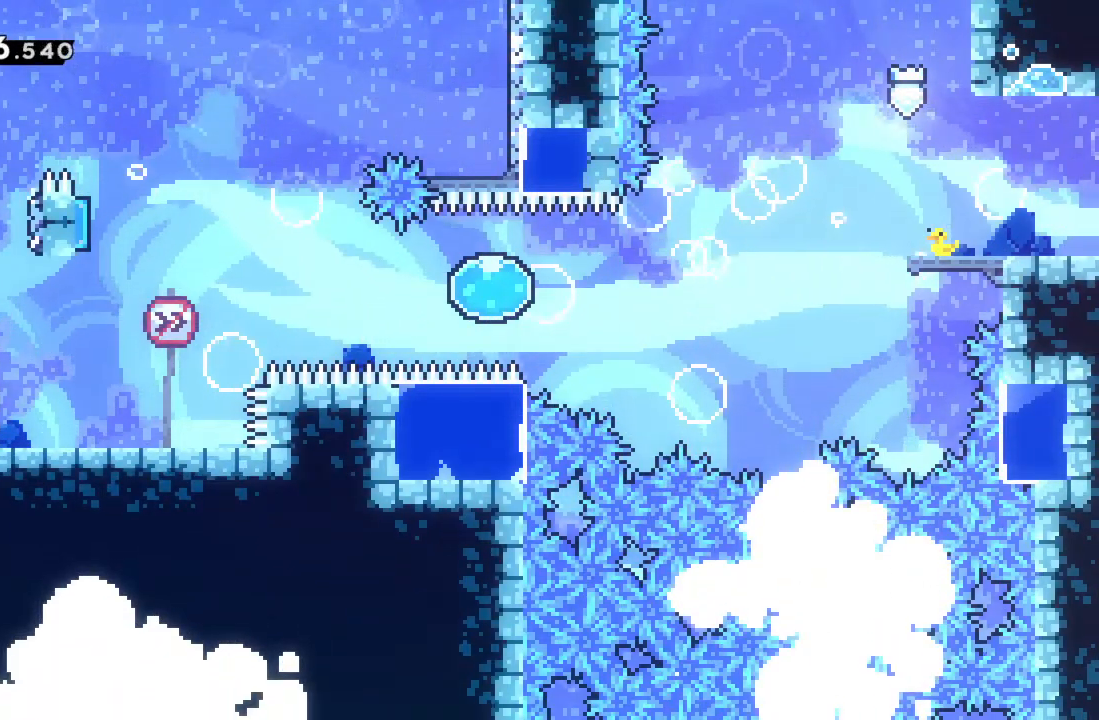
{"buttons": [], "left_stick": "center", "events": [[200, "left_stick", "right"], [333, "left_stick", "center"]]}
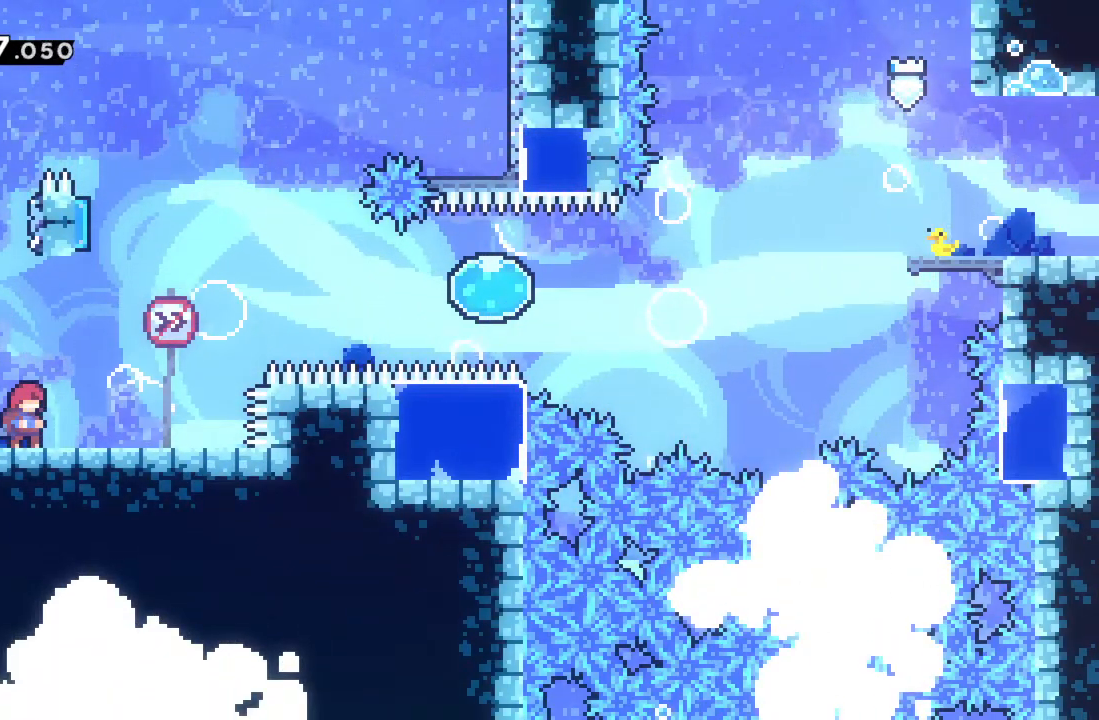
{"buttons": [], "left_stick": "center", "events": []}
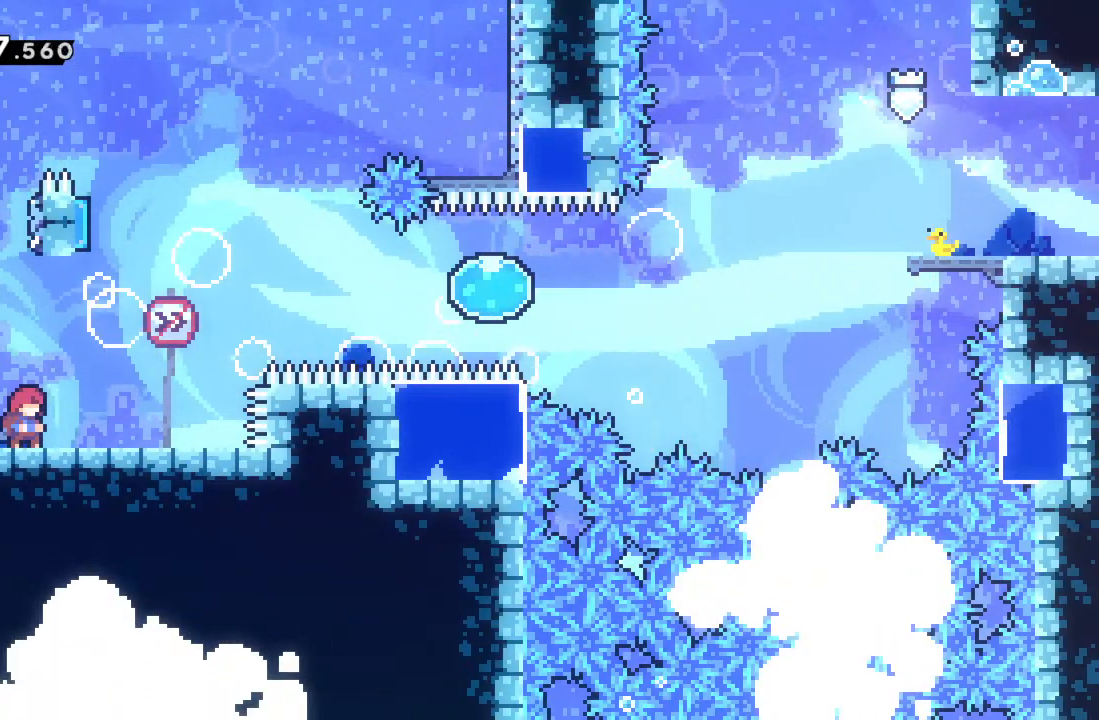
{"buttons": [], "left_stick": "center", "events": []}
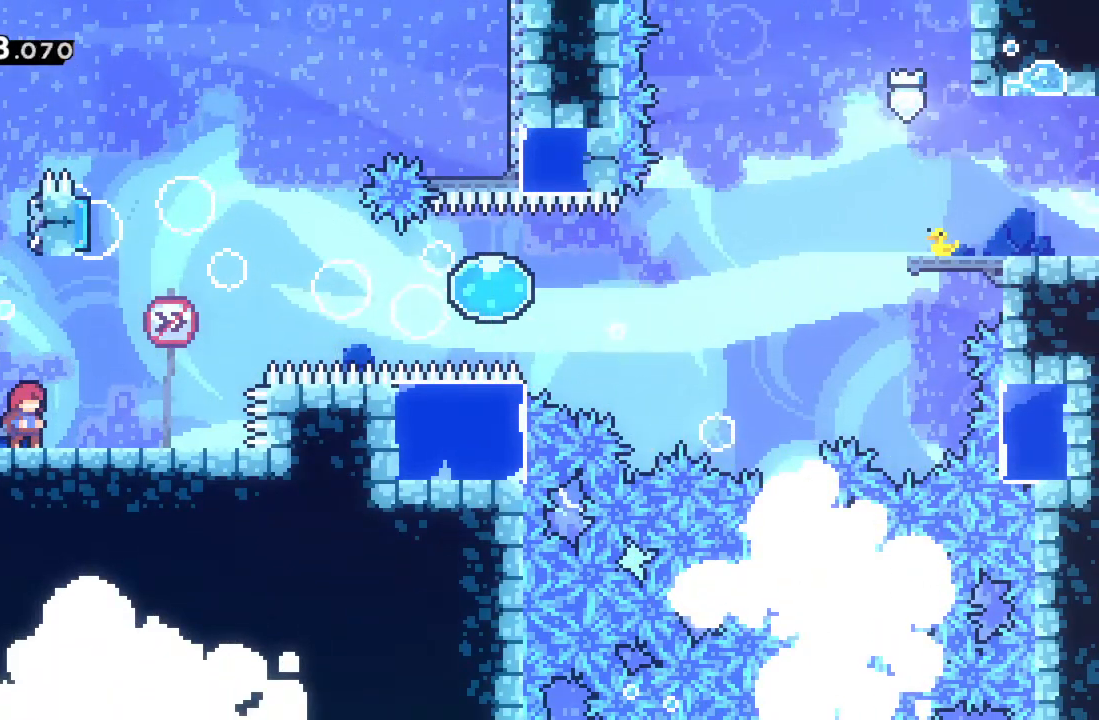
{"buttons": [], "left_stick": "center", "events": []}
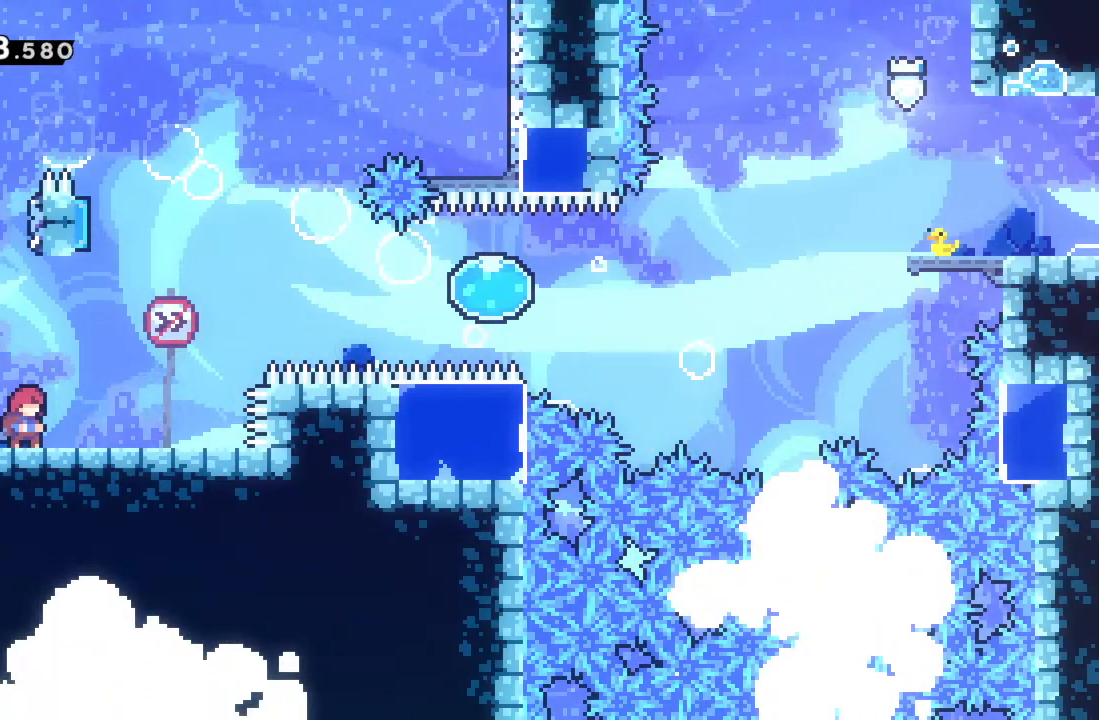
{"buttons": [], "left_stick": "center", "events": []}
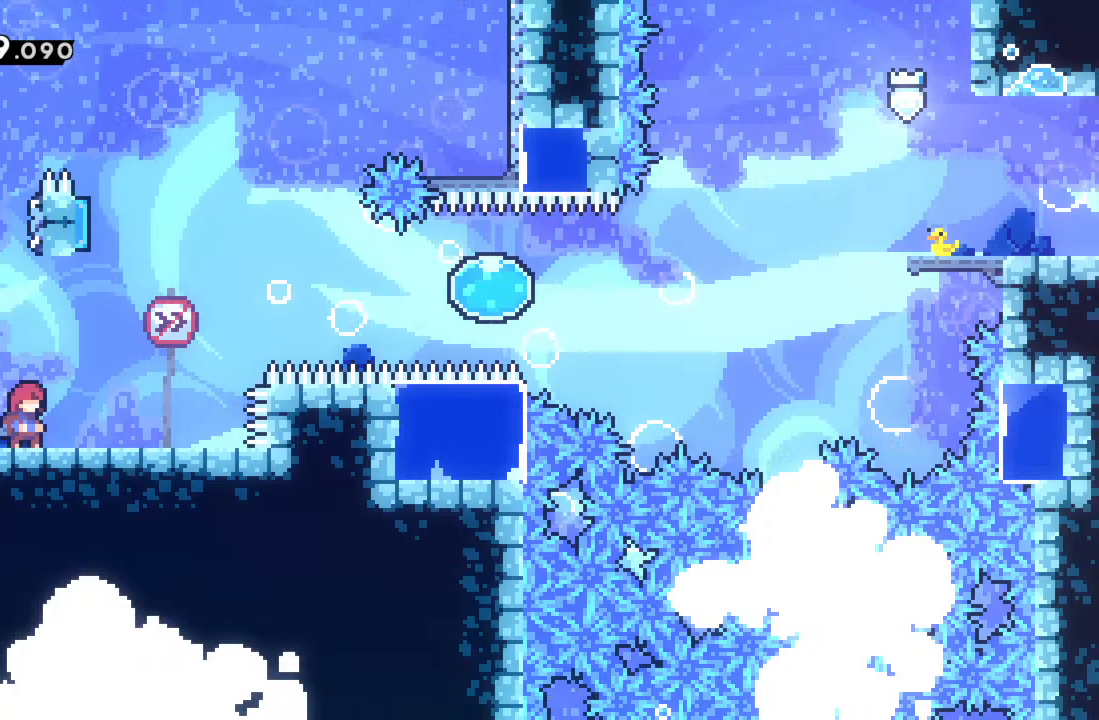
{"buttons": [], "left_stick": "center", "events": []}
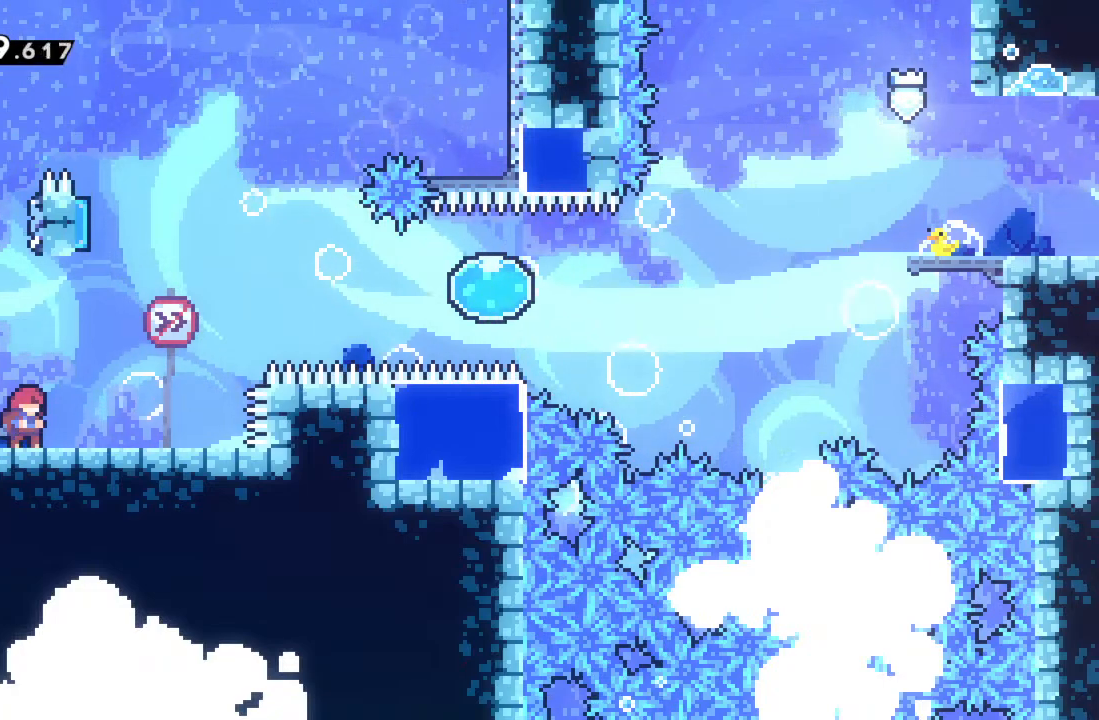
{"buttons": [], "left_stick": "center", "events": []}
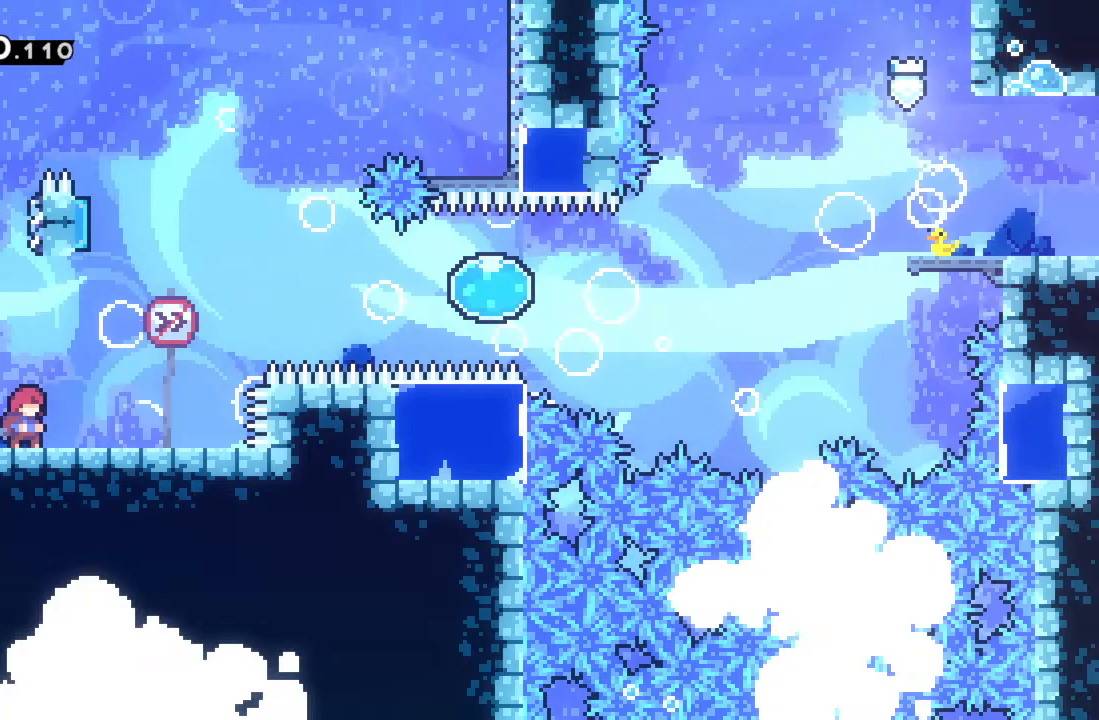
{"buttons": [], "left_stick": "center", "events": []}
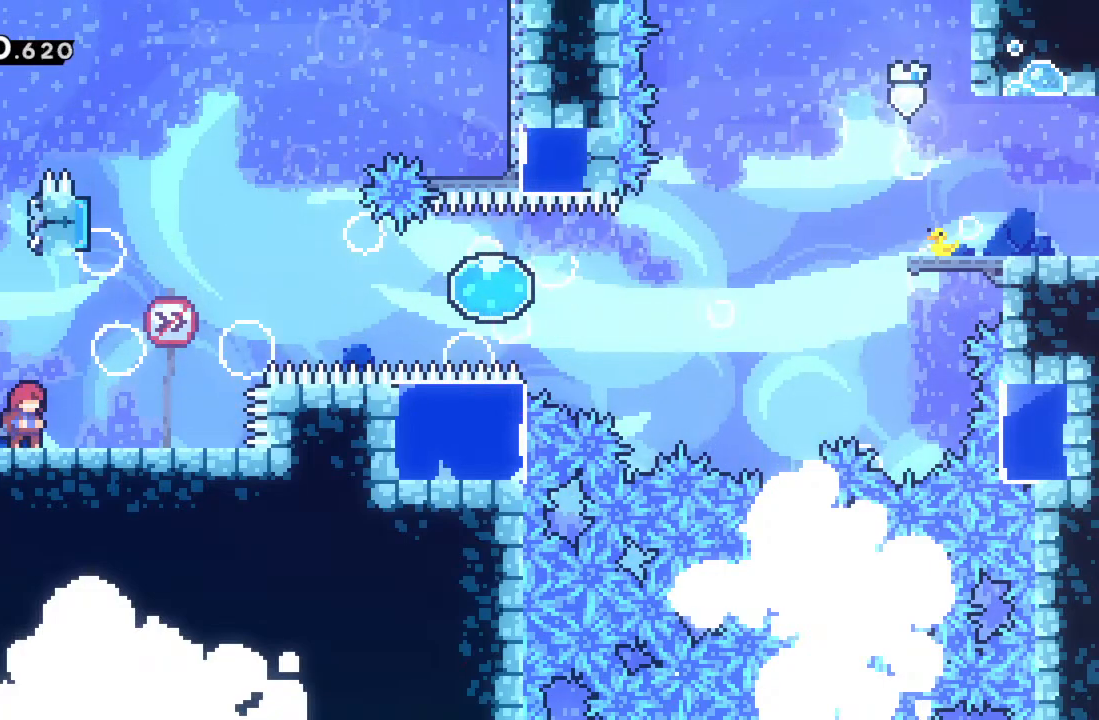
{"buttons": [], "left_stick": "center", "events": []}
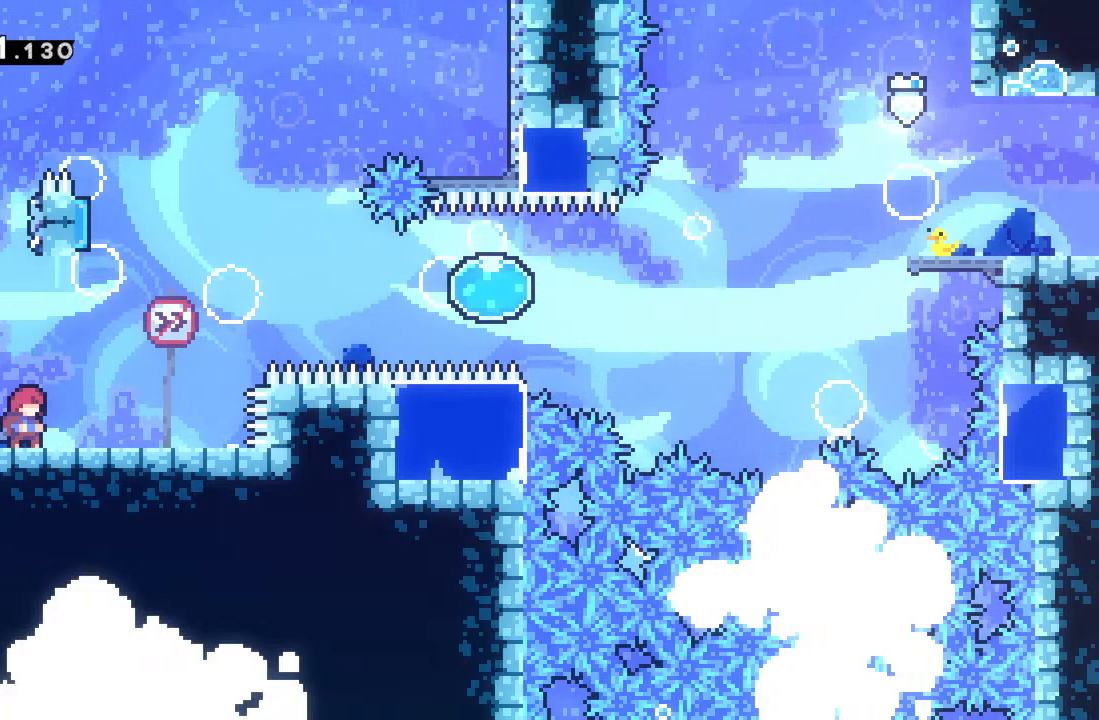
{"buttons": [], "left_stick": "center", "events": [[250, "left_stick", "left"], [400, "left_stick", "center"]]}
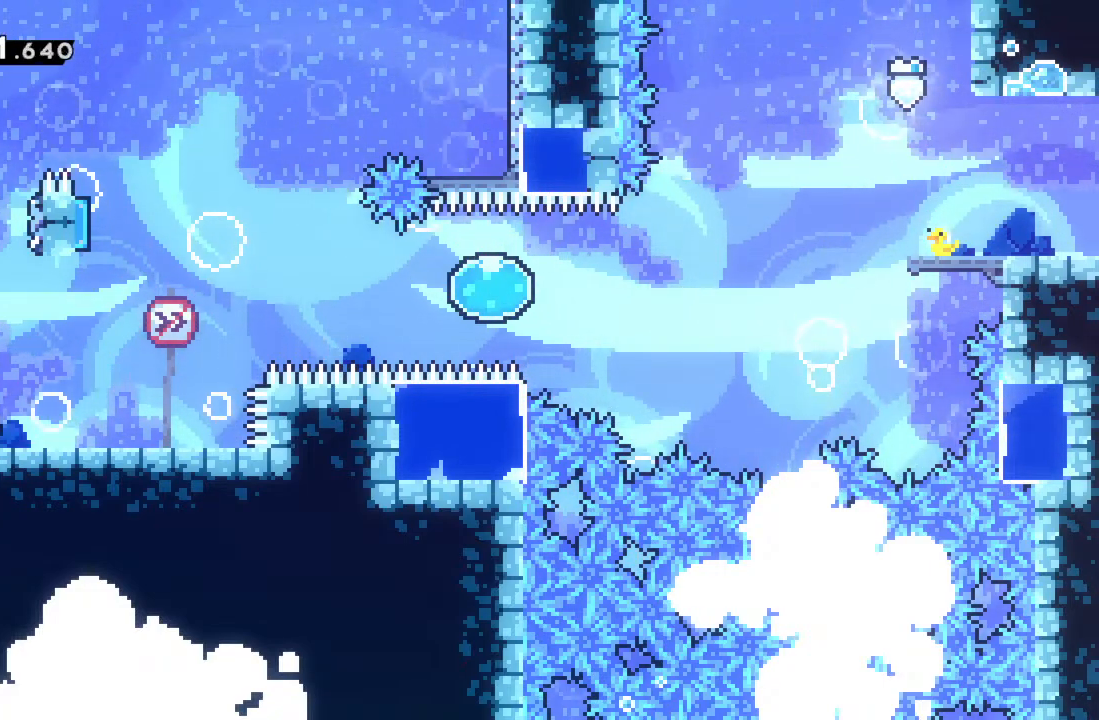
{"buttons": ["R2"], "left_stick": "up", "events": [[33, "A", "down"], [33, "left_stick", "left"], [67, "R2", "down"], [267, "A", "up"], [300, "left_stick", "up-left"], [400, "left_stick", "up"]]}
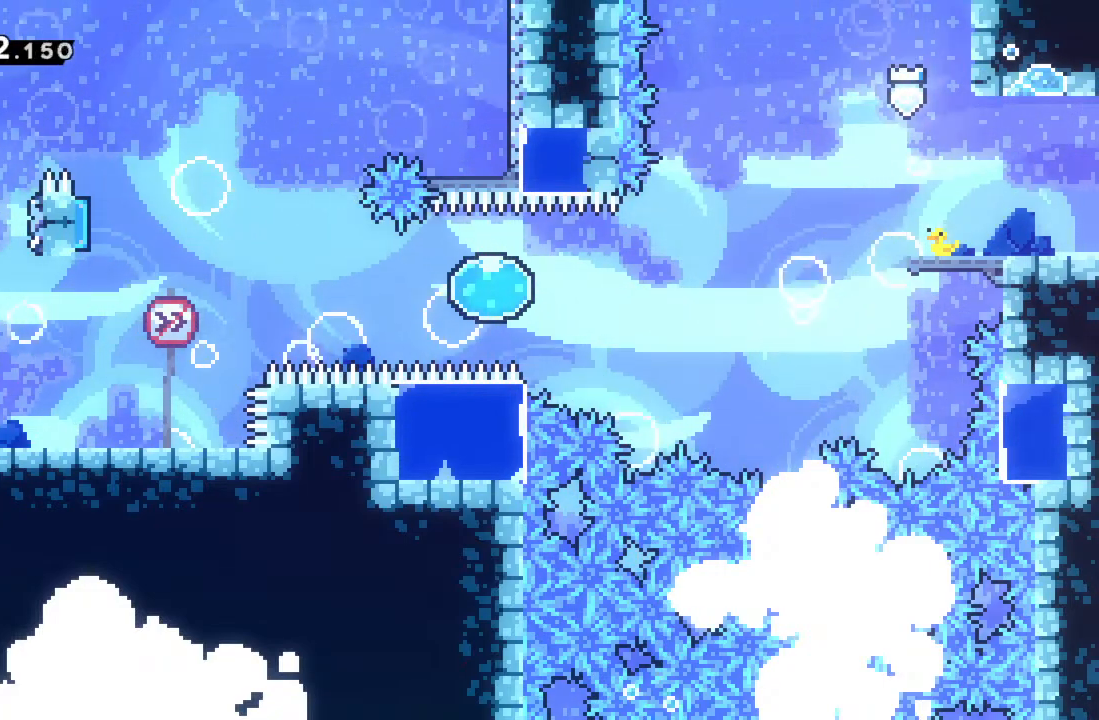
{"buttons": ["A", "R2"], "left_stick": "left", "events": [[33, "left_stick", "center"], [150, "left_stick", "right"], [167, "A", "down"], [383, "A", "up"], [450, "A", "down"], [450, "left_stick", "left"]]}
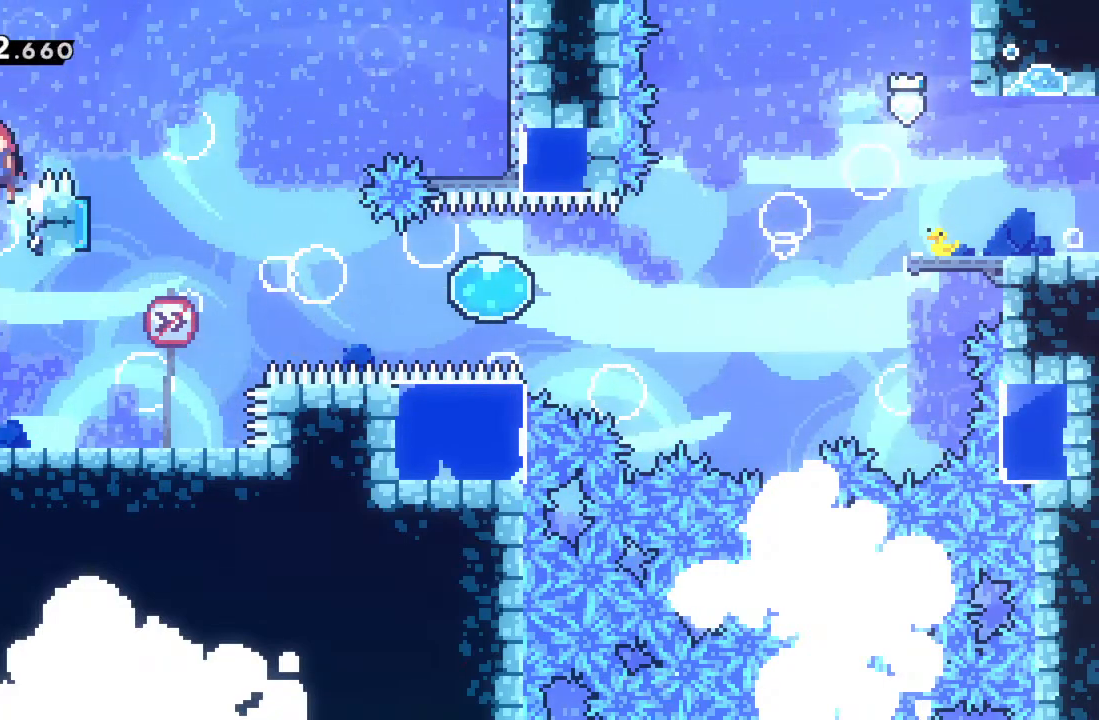
{"buttons": ["A", "R2"], "left_stick": "right", "events": [[167, "A", "up"], [200, "left_stick", "up"], [250, "A", "down"], [250, "left_stick", "right"]]}
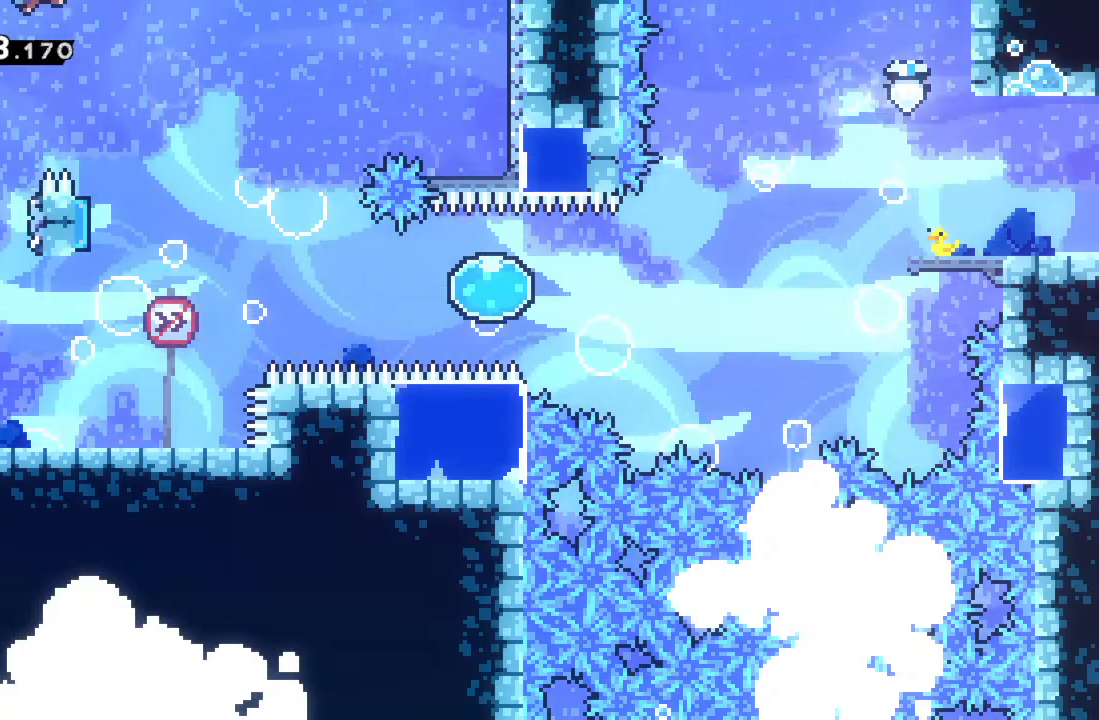
{"buttons": [], "left_stick": "left", "events": [[133, "A", "up"], [167, "R2", "up"], [217, "left_stick", "center"], [283, "left_stick", "left"]]}
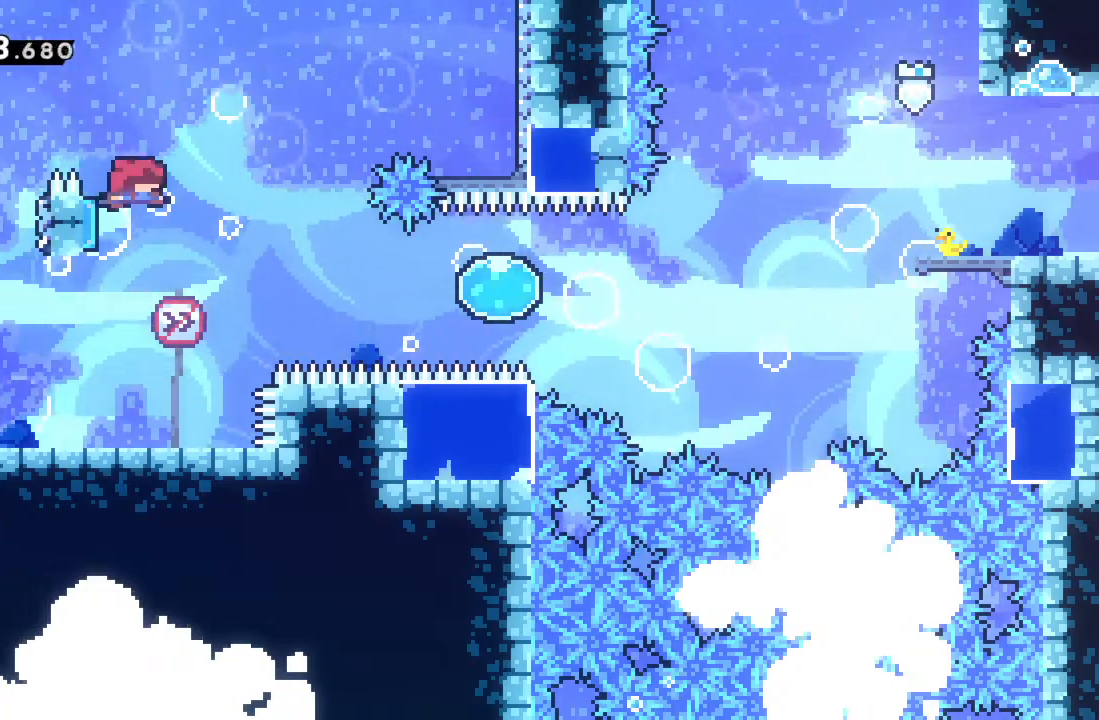
{"buttons": [], "left_stick": "right", "events": [[33, "left_stick", "up-right"], [233, "left_stick", "right"]]}
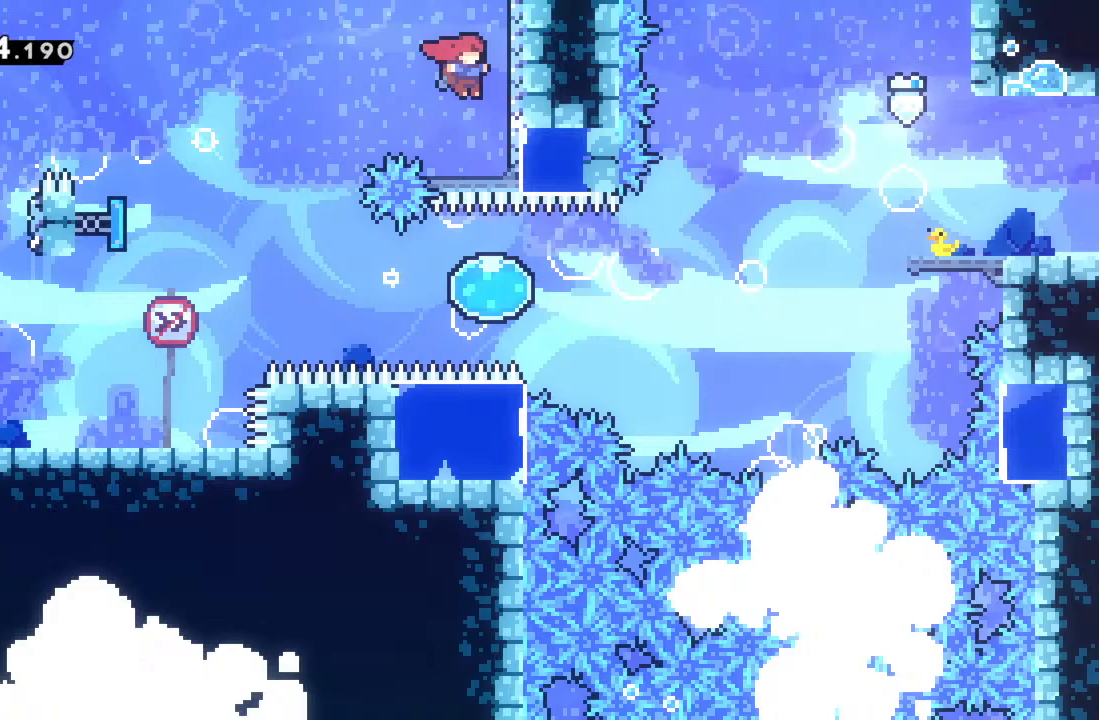
{"buttons": [], "left_stick": "right", "events": [[17, "left_stick", "center"], [317, "left_stick", "right"]]}
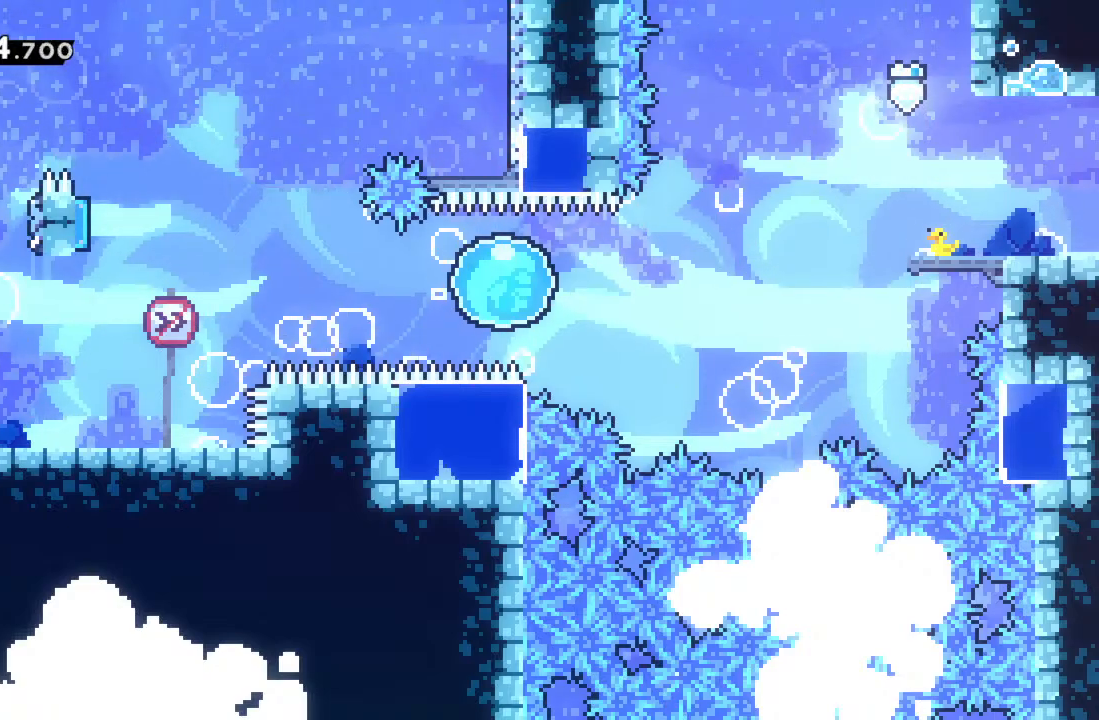
{"buttons": ["X", "R2"], "left_stick": "up-right", "events": [[33, "R2", "down"], [400, "left_stick", "up-right"], [500, "X", "down"]]}
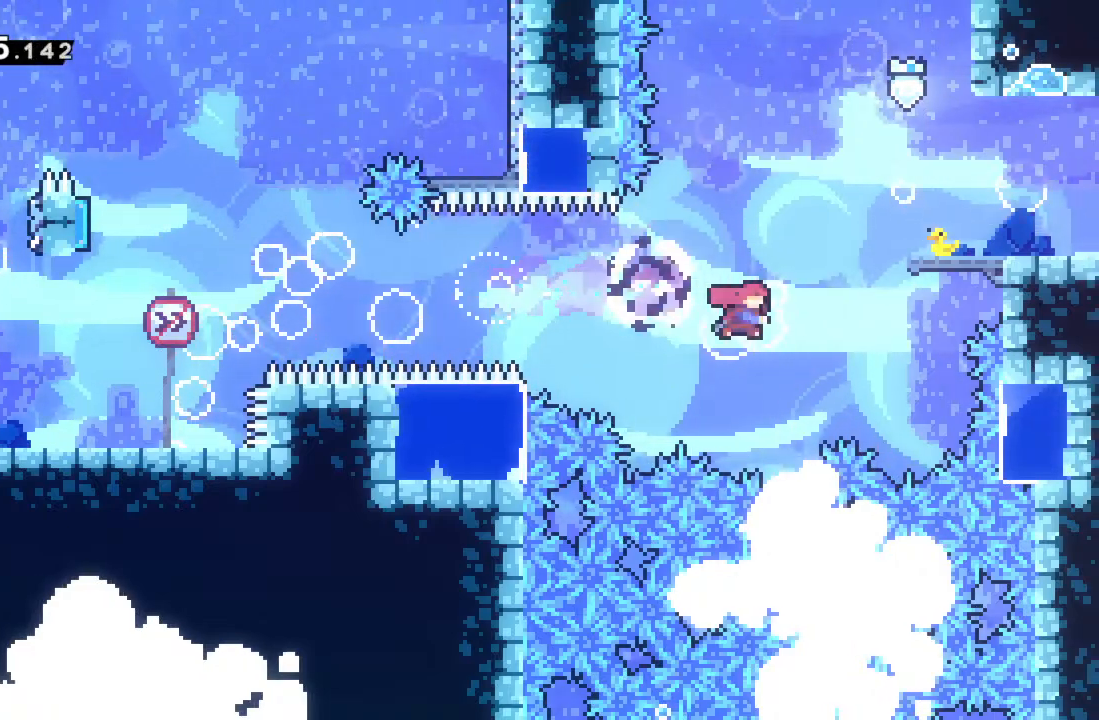
{"buttons": [], "left_stick": "right", "events": [[83, "X", "up"], [183, "left_stick", "right"], [300, "R2", "up"]]}
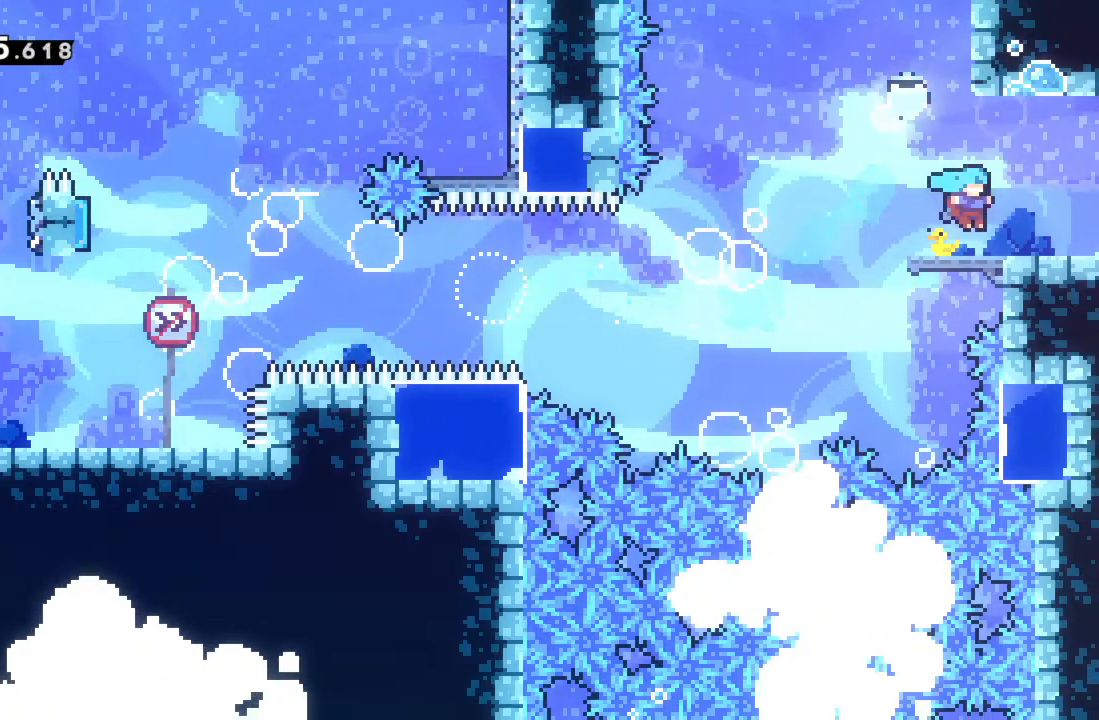
{"buttons": [], "left_stick": "center", "events": [[400, "left_stick", "center"]]}
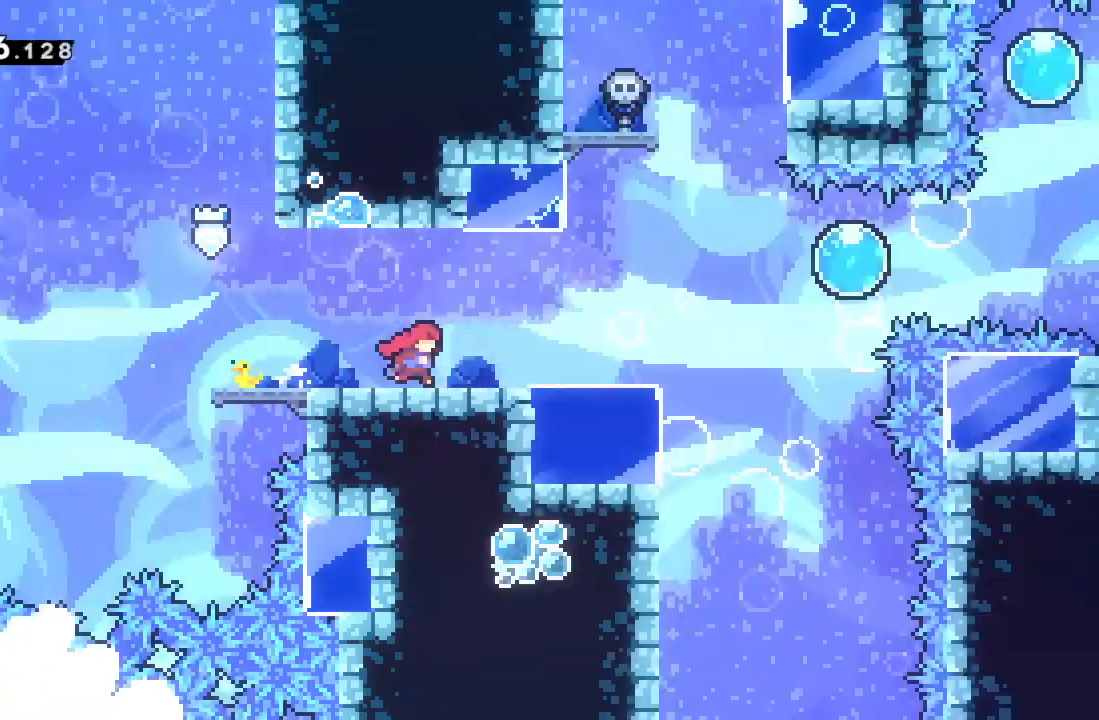
{"buttons": [], "left_stick": "right", "events": [[483, "left_stick", "right"]]}
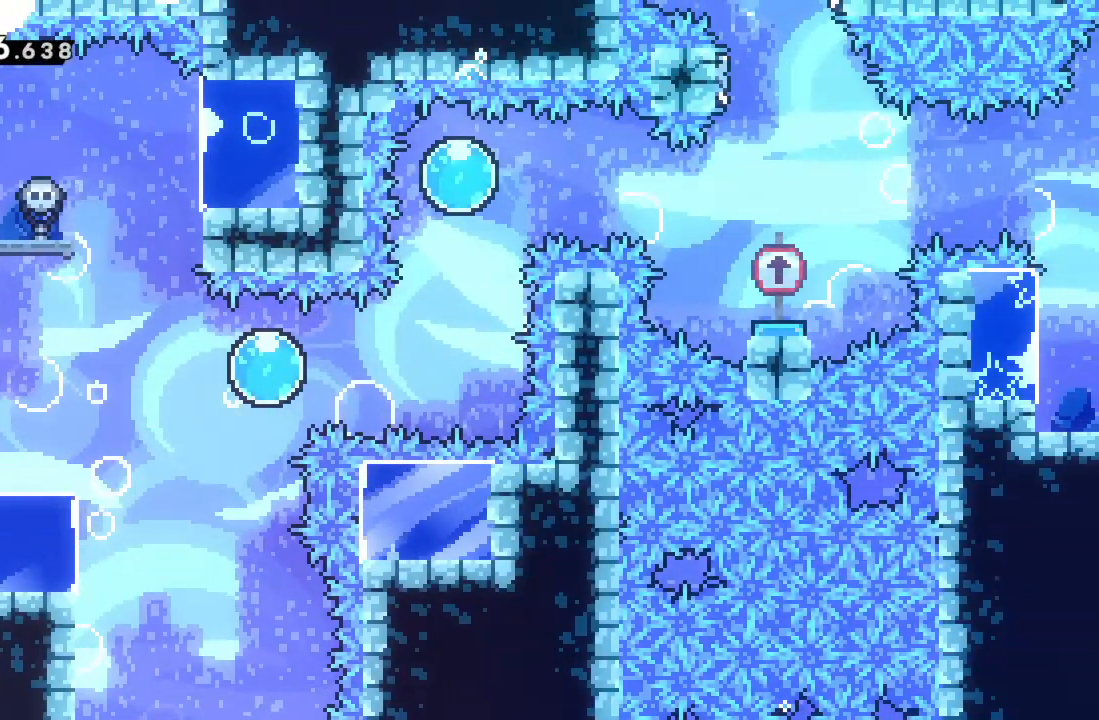
{"buttons": [], "left_stick": "center", "events": [[183, "left_stick", "center"]]}
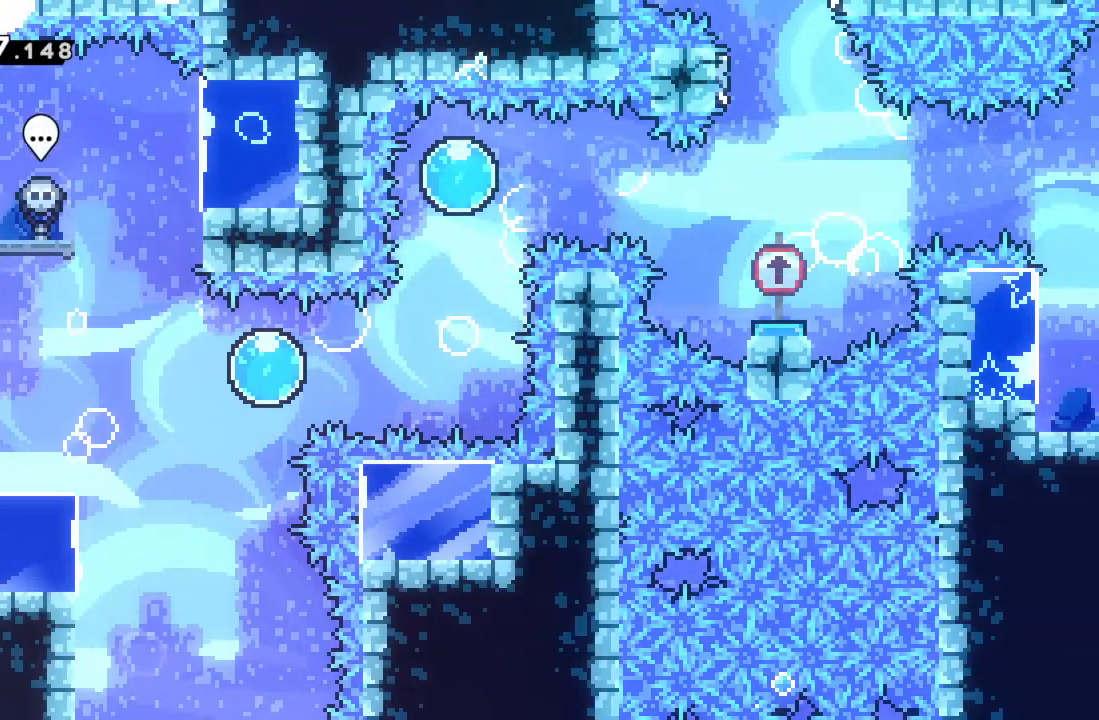
{"buttons": [], "left_stick": "center", "events": []}
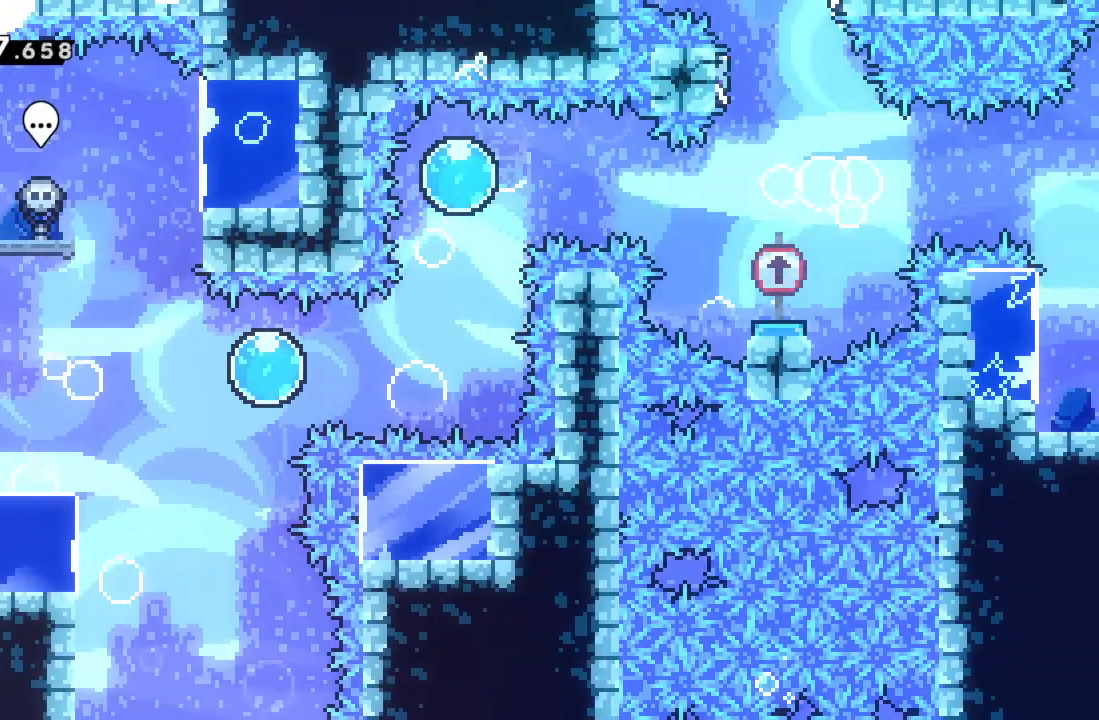
{"buttons": [], "left_stick": "center", "events": [[100, "left_stick", "right"], [250, "left_stick", "center"]]}